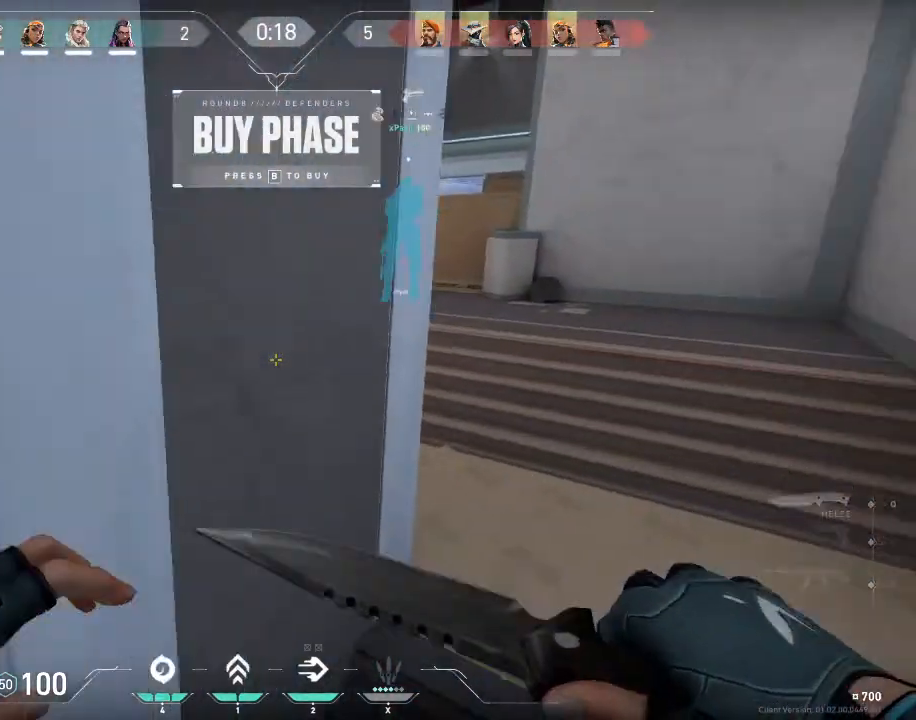
Gameplay with keyboard and mouse; each line is a JSON object with the keys and mouse buttons held at the frame after it. "events" lists presses ("down") and releases ("up") of "1", "2", "3", "4", "5", "a", "alt", "c", "caps_lock", "ctrl", "d", "e", "f", "g", "q", "r", "s", "shift", "space", "t", "tab", "v", "w", "x", "z", "mouse_left", "mouse_wheel" and "mouse_right" between this image and that frame as [ms after this image, input, new state], when the widget could be followed in between. "mouse_left", "mouse_wheel", "mouse_right" = the "left", "wheel", "right" buttons of the "mouse" list. No other keys are recorded. "wheel" means that the mouse wheel is clicked or scrolled. "mouse_move" is the direction in which the mouse moves at that frame (one of eight, or "still"), when it could be read.
{"keys": ["d", "space"], "mouse": [], "mouse_move": "still", "events": []}
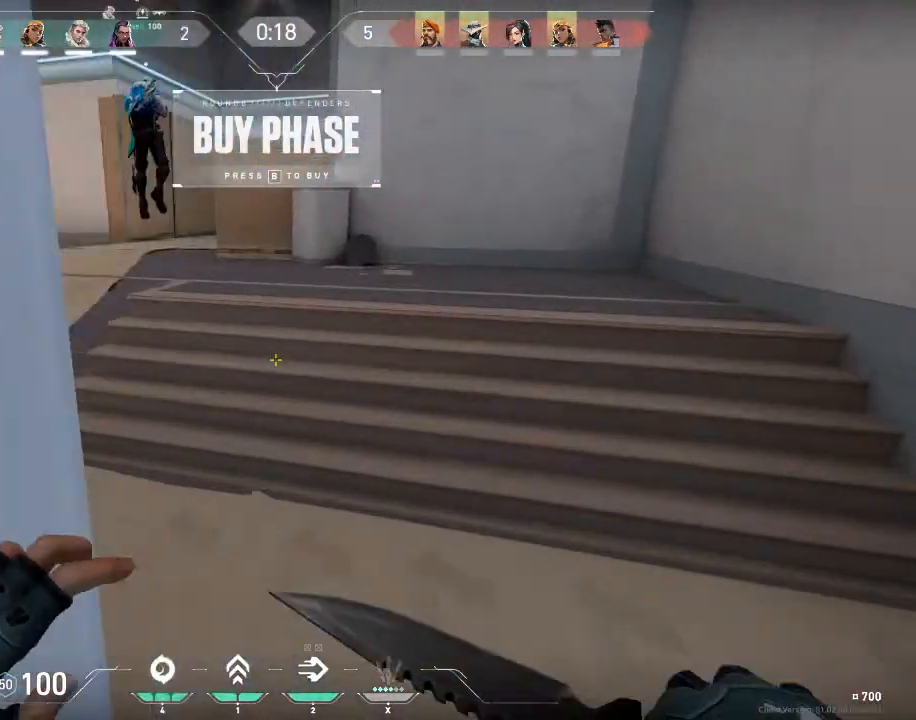
{"keys": ["f", "w"], "mouse": ["left"], "mouse_move": "left", "events": [[167, "space", "up"], [200, "mouse_left", "down"], [267, "d", "up"], [267, "w", "down"], [501, "f", "down"]]}
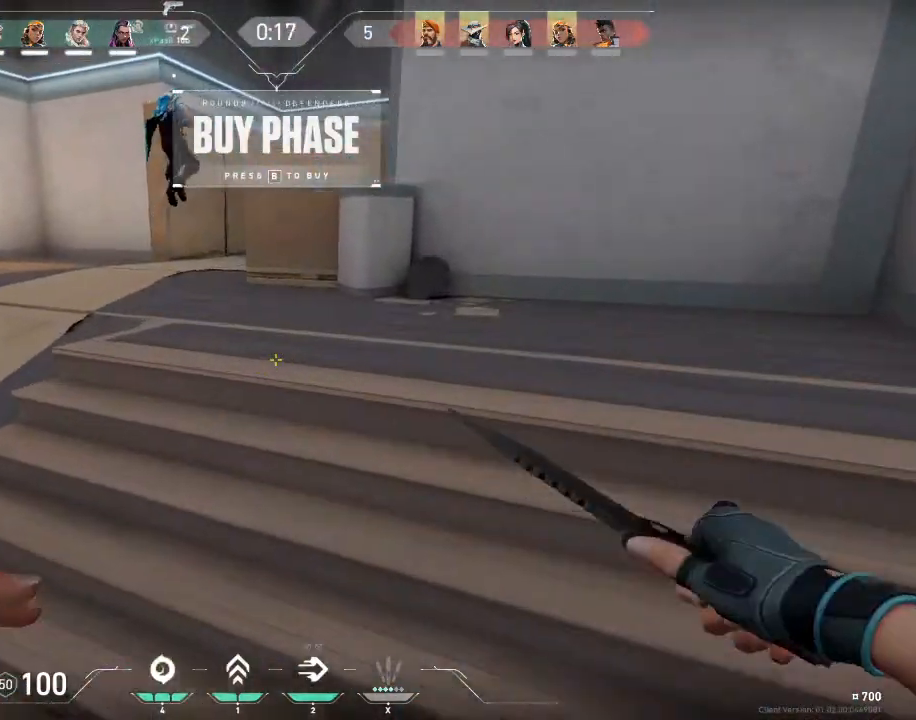
{"keys": ["a", "space"], "mouse": ["left"], "mouse_move": "down", "events": [[133, "f", "up"], [267, "space", "down"], [333, "w", "up"], [367, "a", "down"]]}
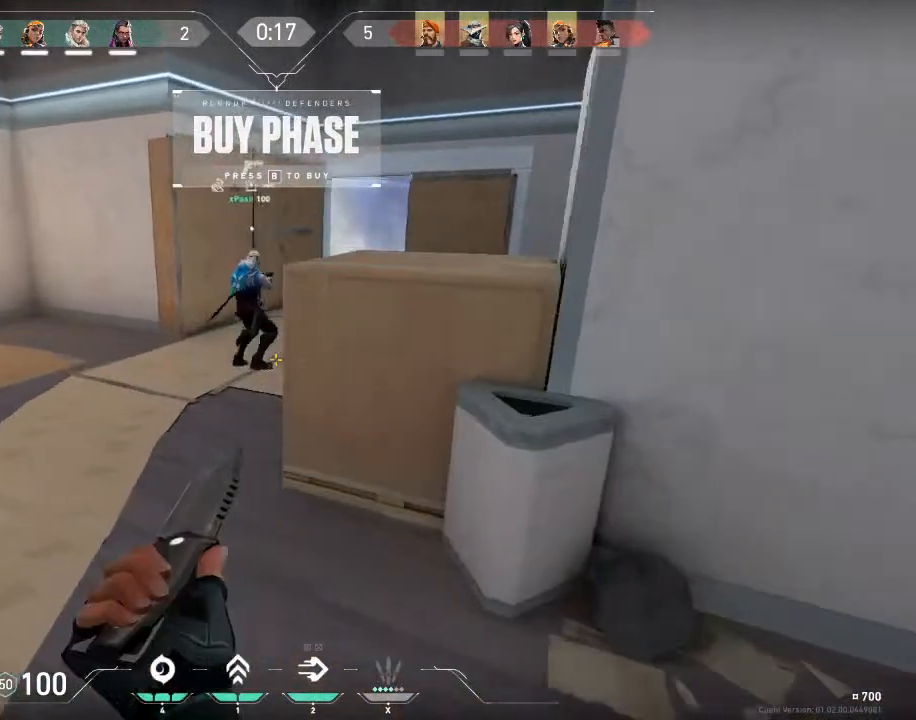
{"keys": [], "mouse": [], "mouse_move": "still", "events": [[301, "a", "up"], [301, "mouse_left", "up"], [301, "space", "up"]]}
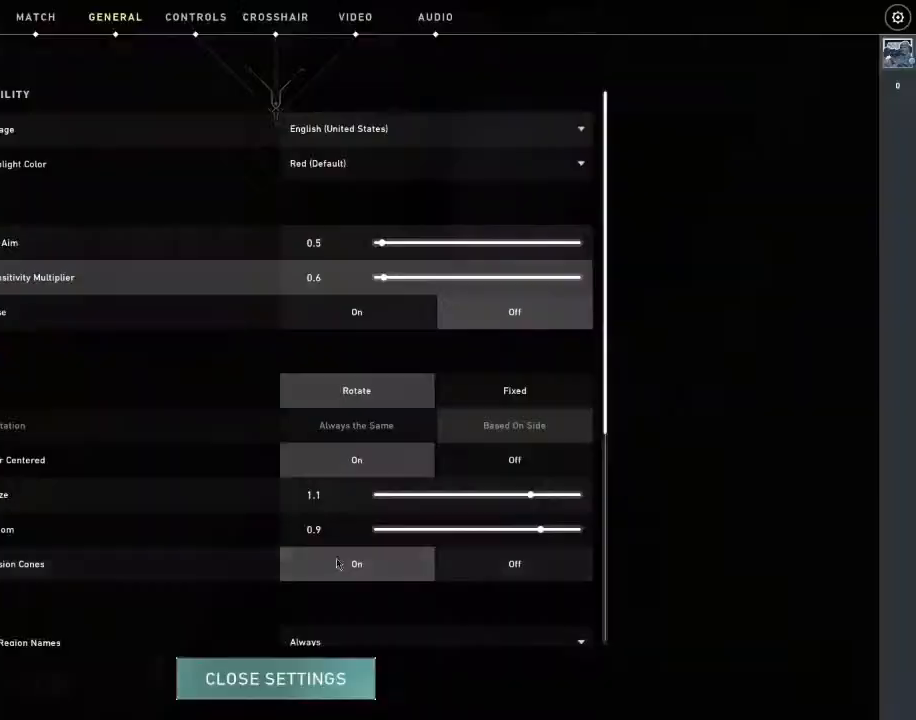
{"keys": [], "mouse": [], "mouse_move": "up-right", "events": []}
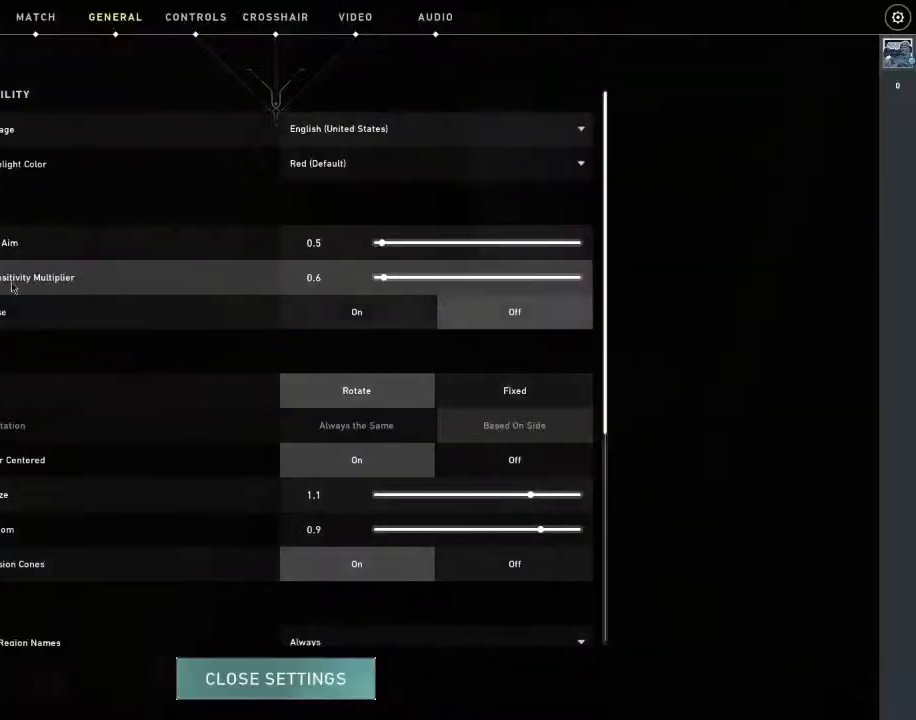
{"keys": [], "mouse": ["left"], "mouse_move": "left", "events": [[501, "mouse_left", "down"]]}
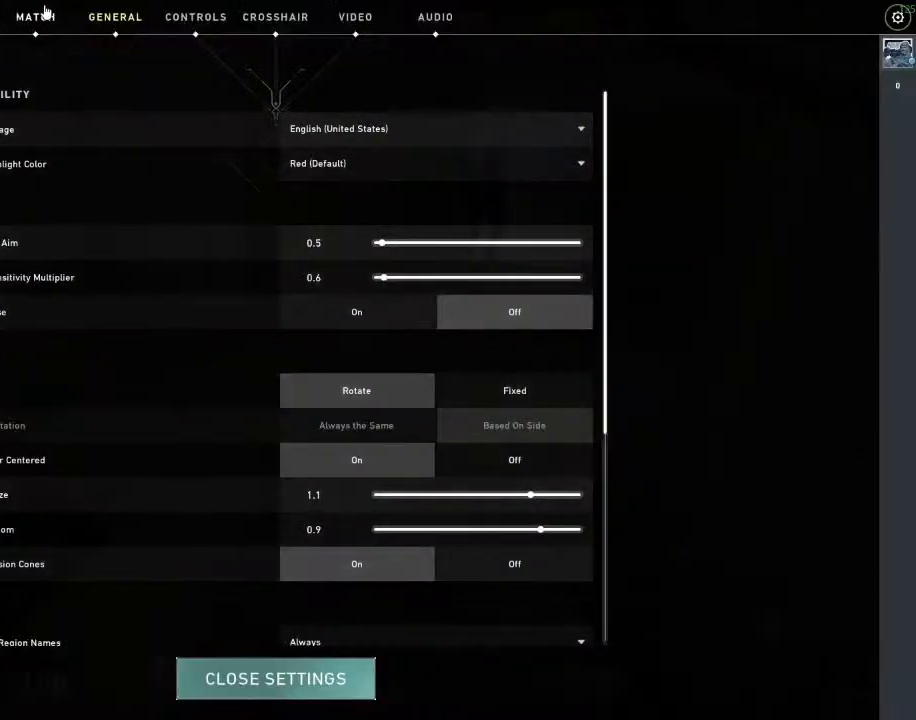
{"keys": [], "mouse": [], "mouse_move": "down", "events": [[100, "mouse_left", "up"]]}
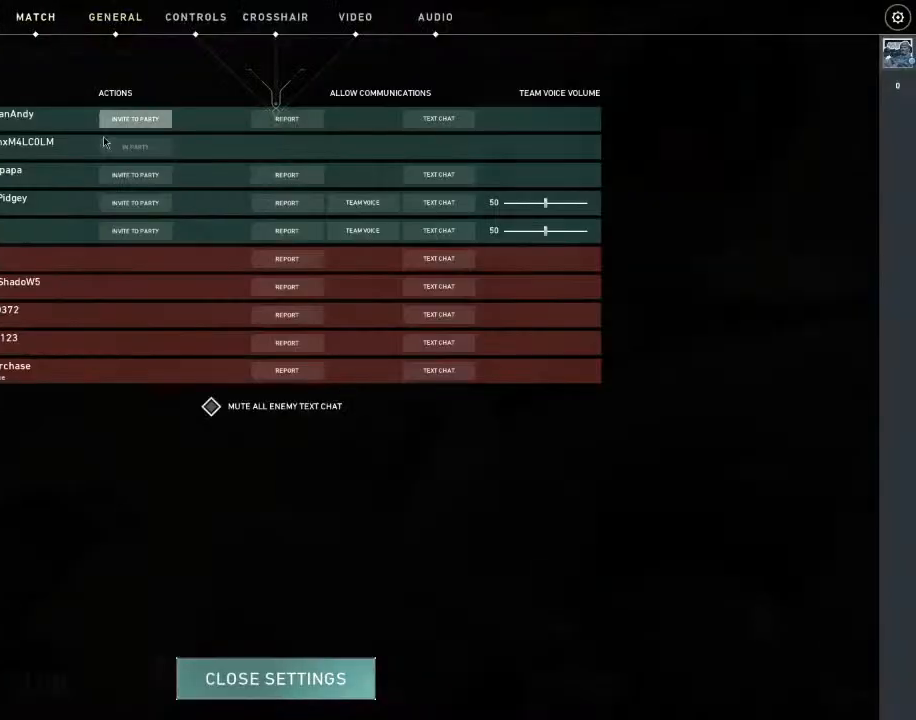
{"keys": [], "mouse": [], "mouse_move": "down", "events": []}
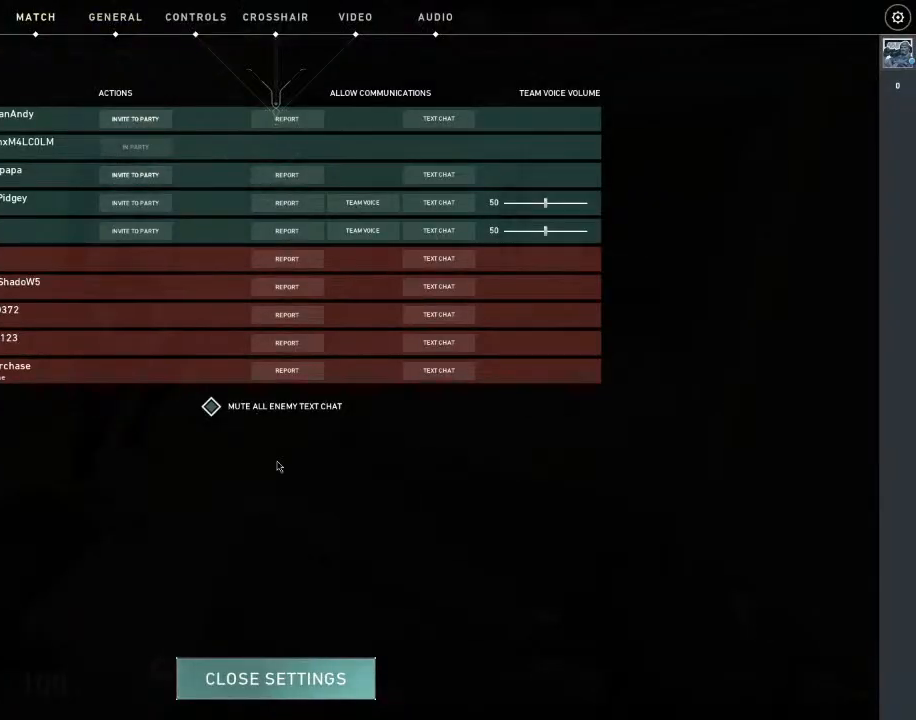
{"keys": [], "mouse": [], "mouse_move": "up", "events": []}
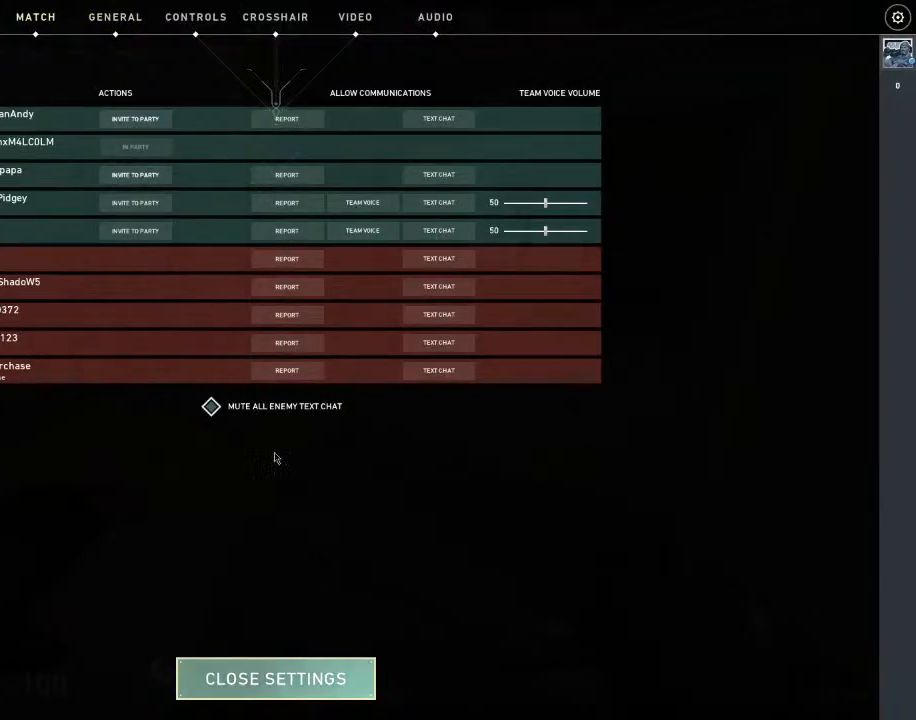
{"keys": [], "mouse": [], "mouse_move": "right", "events": []}
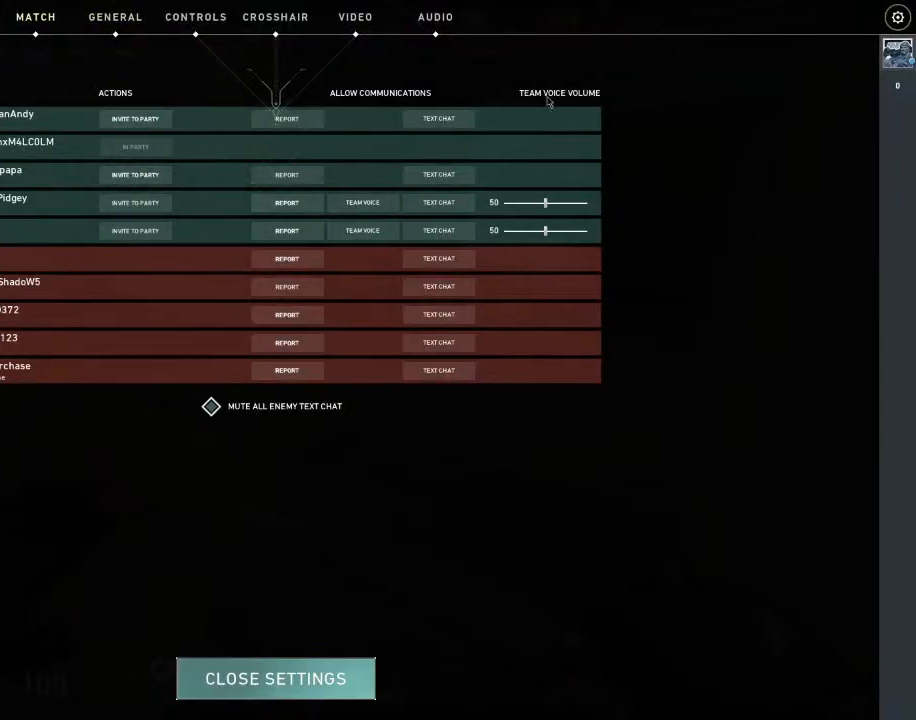
{"keys": [], "mouse": [], "mouse_move": "still", "events": []}
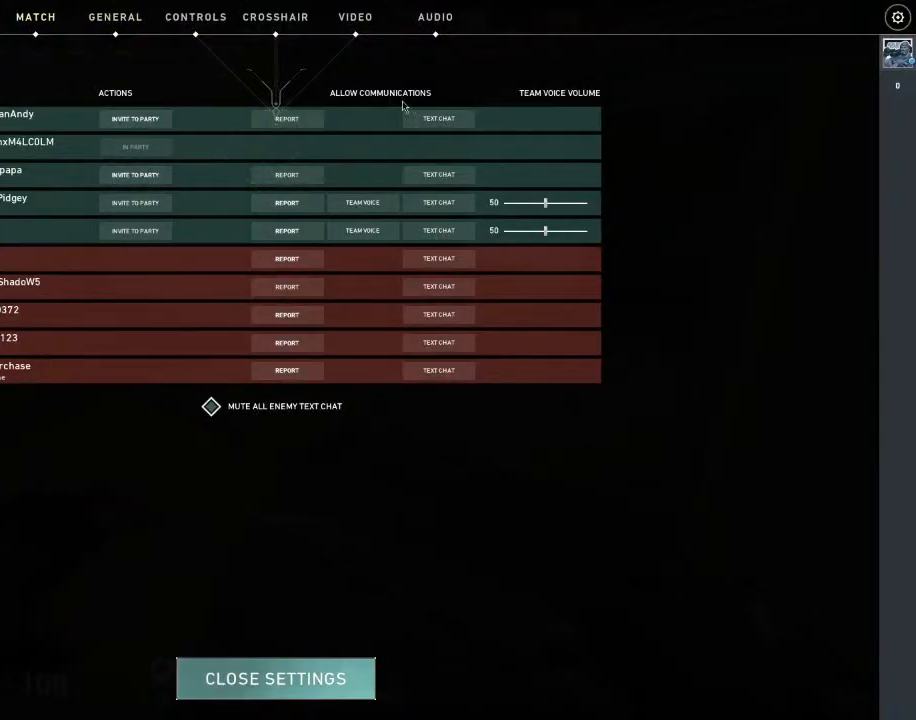
{"keys": [], "mouse": [], "mouse_move": "left", "events": []}
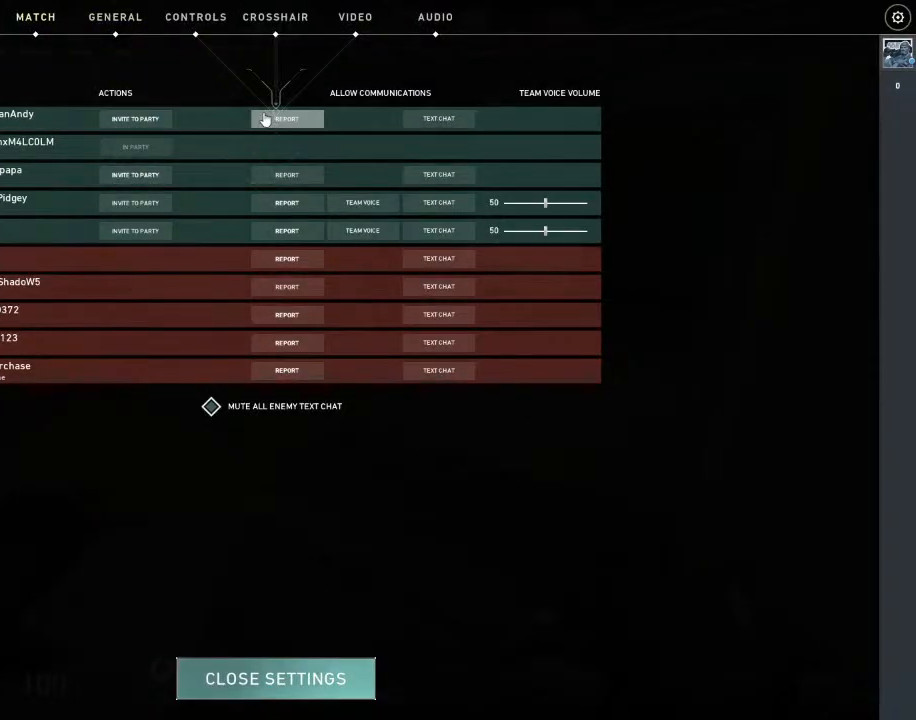
{"keys": [], "mouse": [], "mouse_move": "left", "events": []}
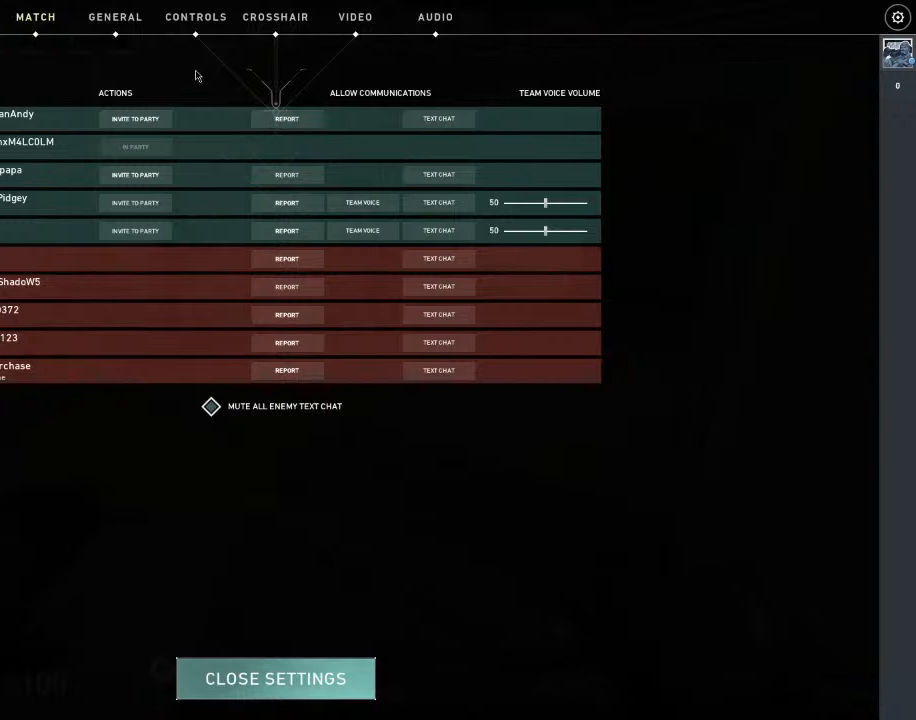
{"keys": [], "mouse": [], "mouse_move": "up-left", "events": []}
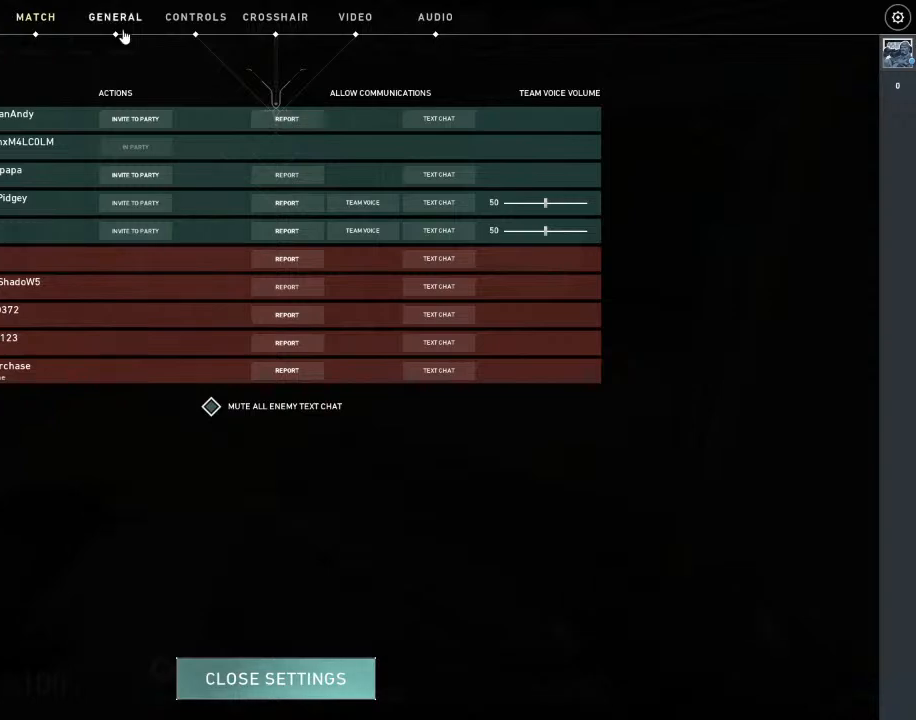
{"keys": [], "mouse": [], "mouse_move": "right", "events": [[300, "mouse_left", "down"], [400, "mouse_left", "up"]]}
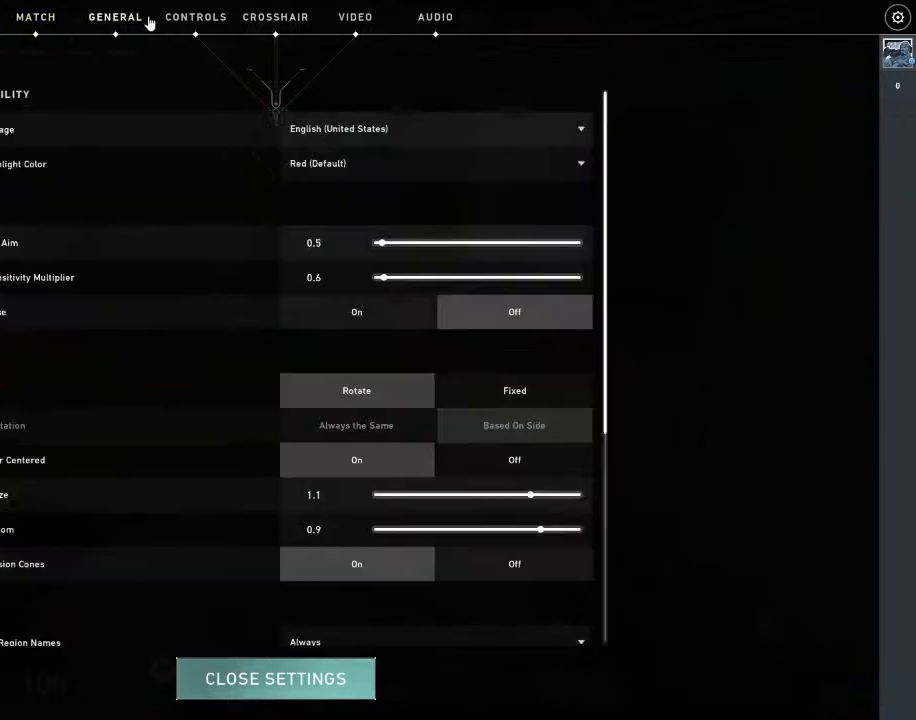
{"keys": [], "mouse": ["left"], "mouse_move": "left", "events": [[234, "mouse_left", "down"], [301, "mouse_left", "up"], [467, "mouse_left", "down"]]}
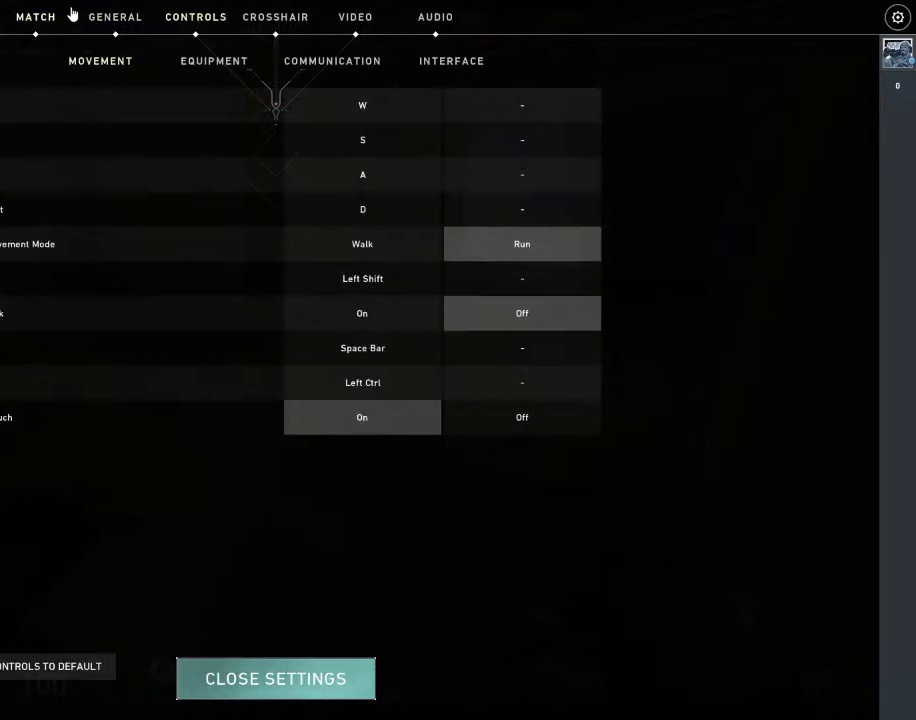
{"keys": [], "mouse": [], "mouse_move": "right", "events": [[66, "mouse_left", "up"]]}
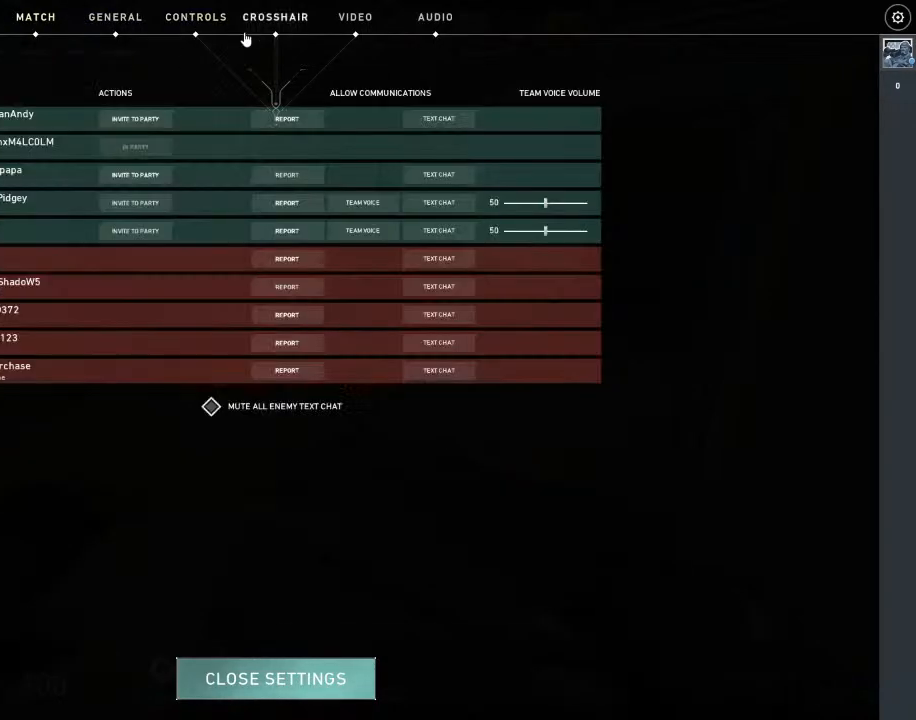
{"keys": [], "mouse": [], "mouse_move": "right", "events": []}
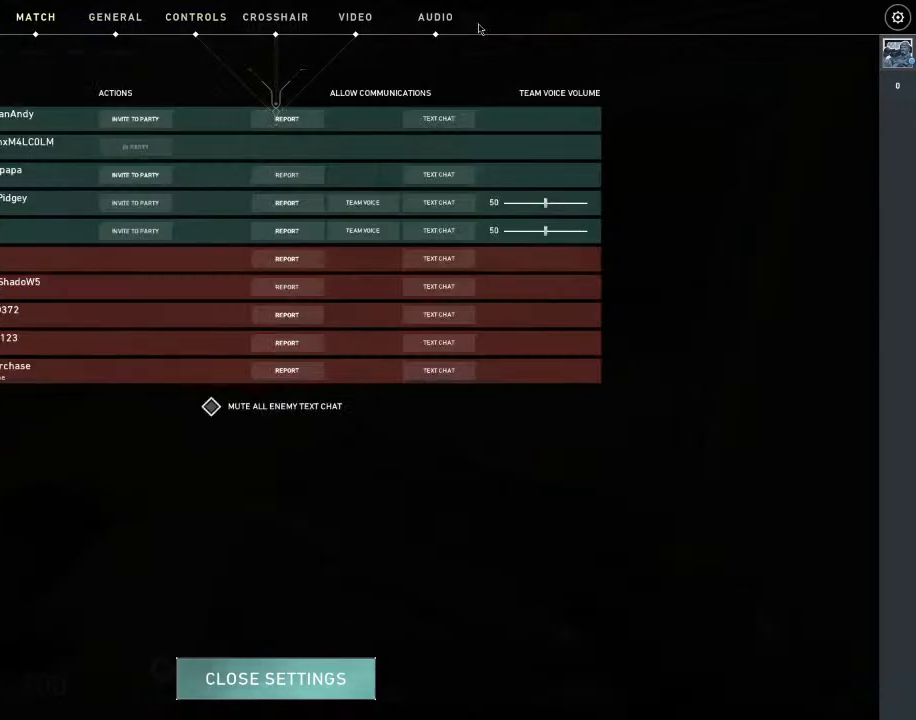
{"keys": [], "mouse": [], "mouse_move": "still", "events": []}
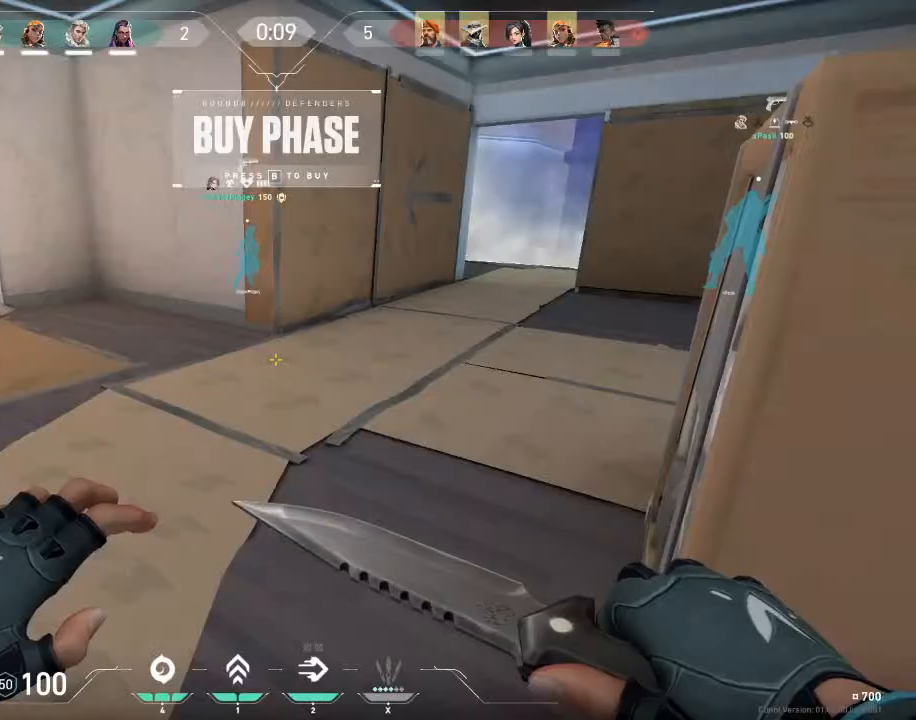
{"keys": ["w"], "mouse": [], "mouse_move": "still", "events": [[401, "w", "down"]]}
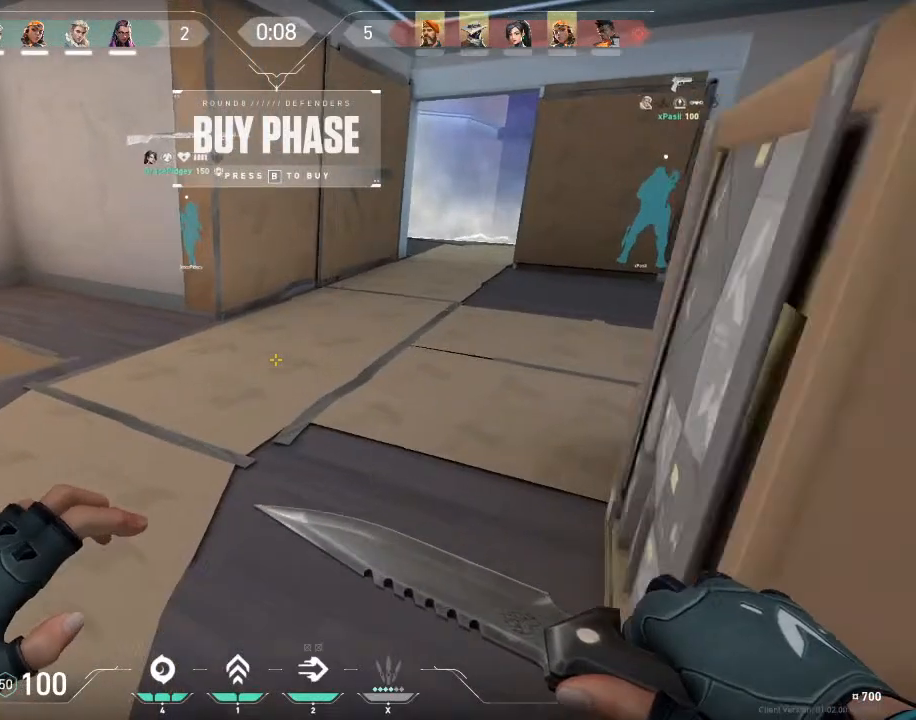
{"keys": ["tab", "w"], "mouse": [], "mouse_move": "down", "events": [[133, "tab", "down"]]}
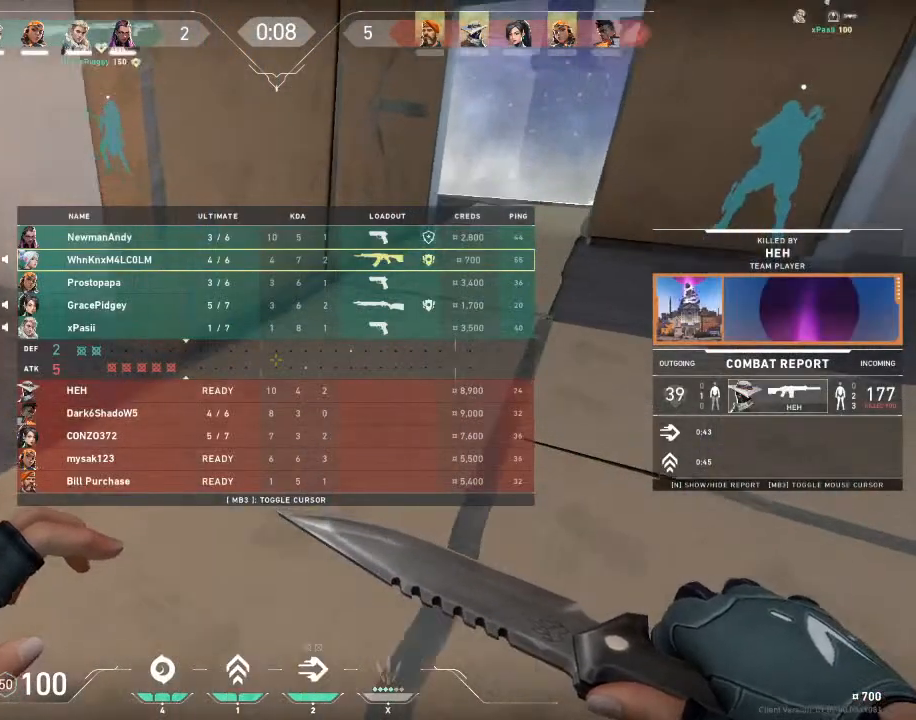
{"keys": ["d", "space"], "mouse": [], "mouse_move": "still", "events": [[334, "tab", "up"], [467, "space", "down"], [501, "d", "down"], [501, "w", "up"]]}
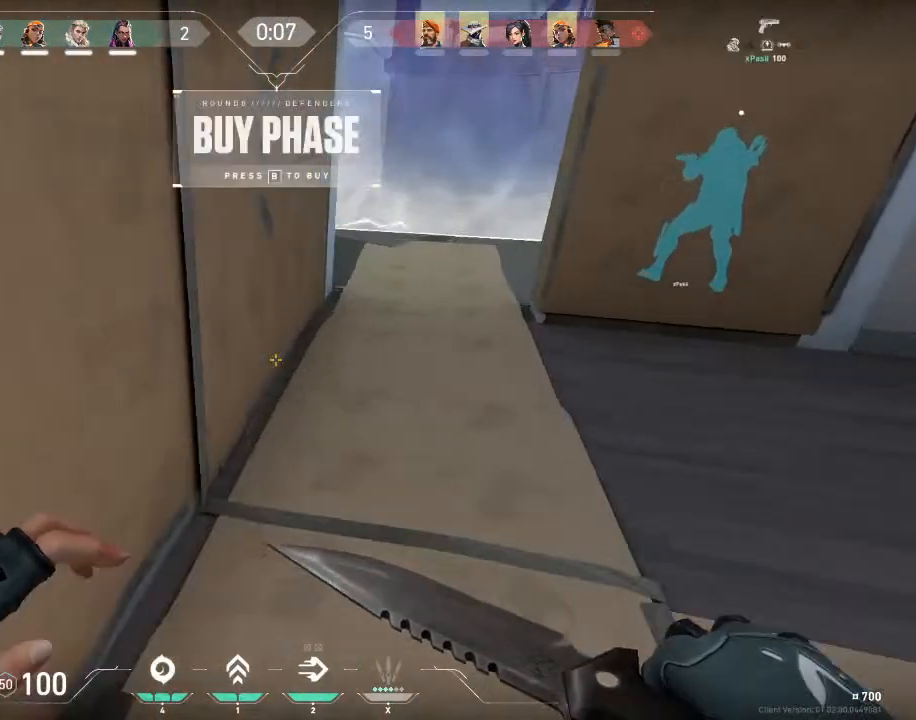
{"keys": ["d", "s"], "mouse": ["left"], "mouse_move": "up", "events": [[100, "space", "up"], [233, "mouse_left", "down"], [367, "s", "down"]]}
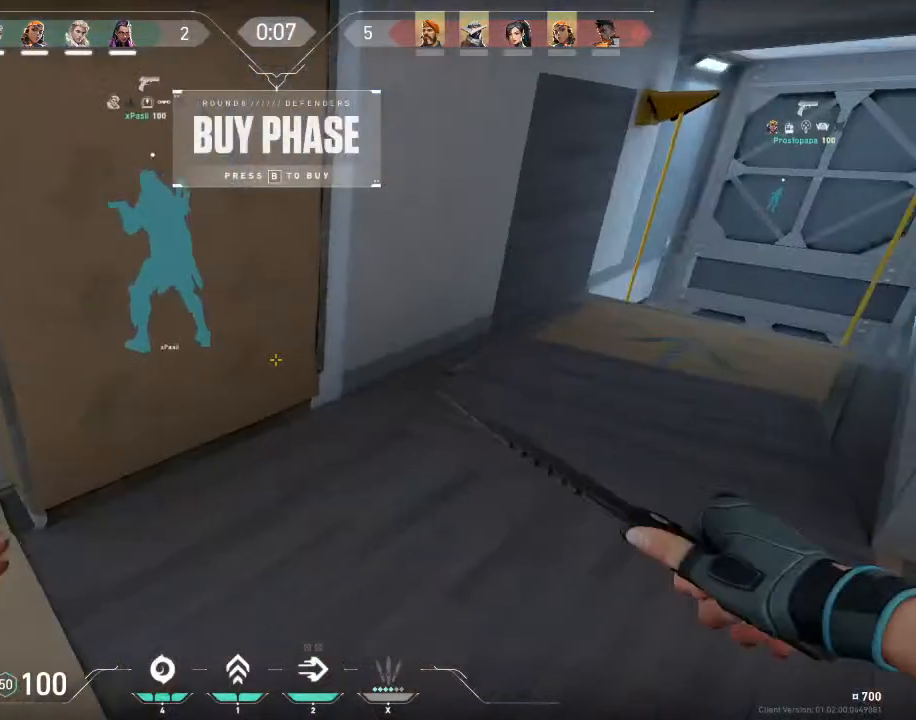
{"keys": ["d", "v"], "mouse": ["left"], "mouse_move": "left", "events": [[167, "s", "up"], [501, "v", "down"]]}
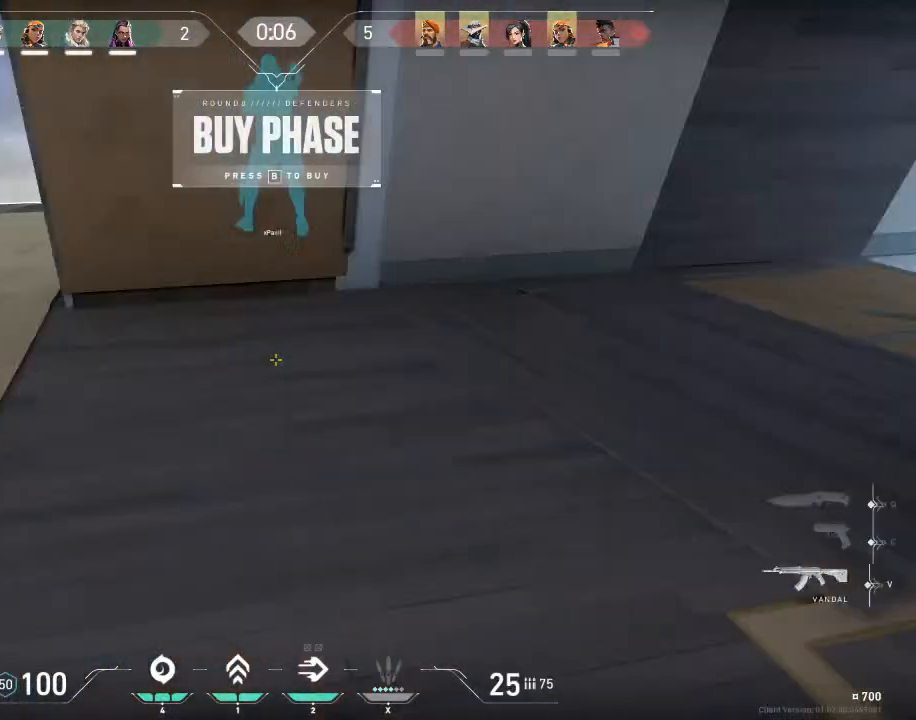
{"keys": ["a", "w"], "mouse": [], "mouse_move": "up", "events": [[33, "a", "down"], [33, "d", "up"], [100, "v", "up"], [133, "mouse_left", "up"], [333, "w", "down"]]}
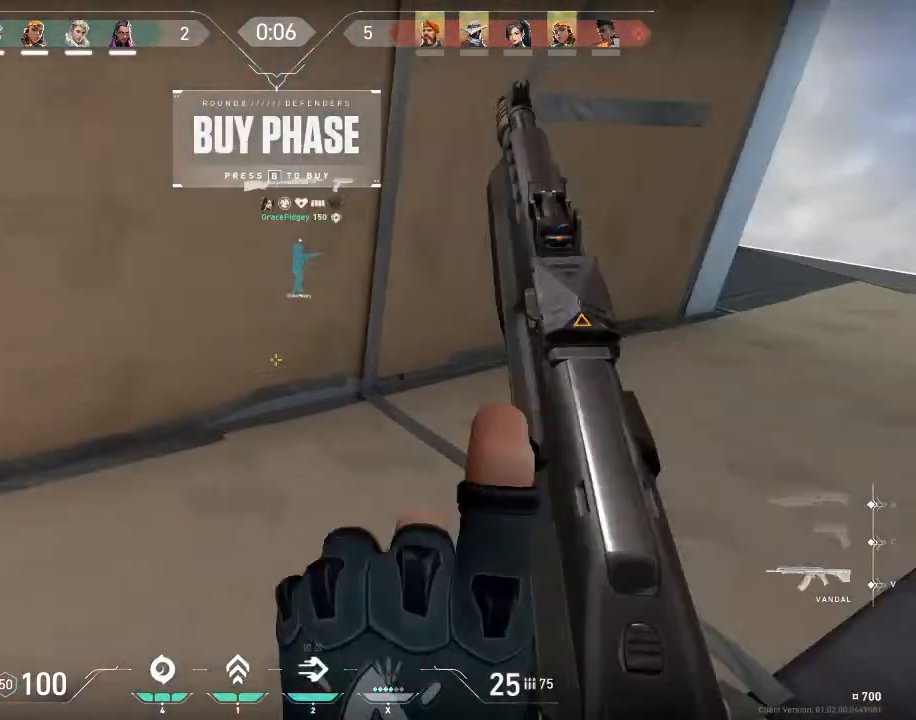
{"keys": ["w"], "mouse": [], "mouse_move": "still", "events": [[100, "a", "up"], [301, "q", "down"], [401, "q", "up"]]}
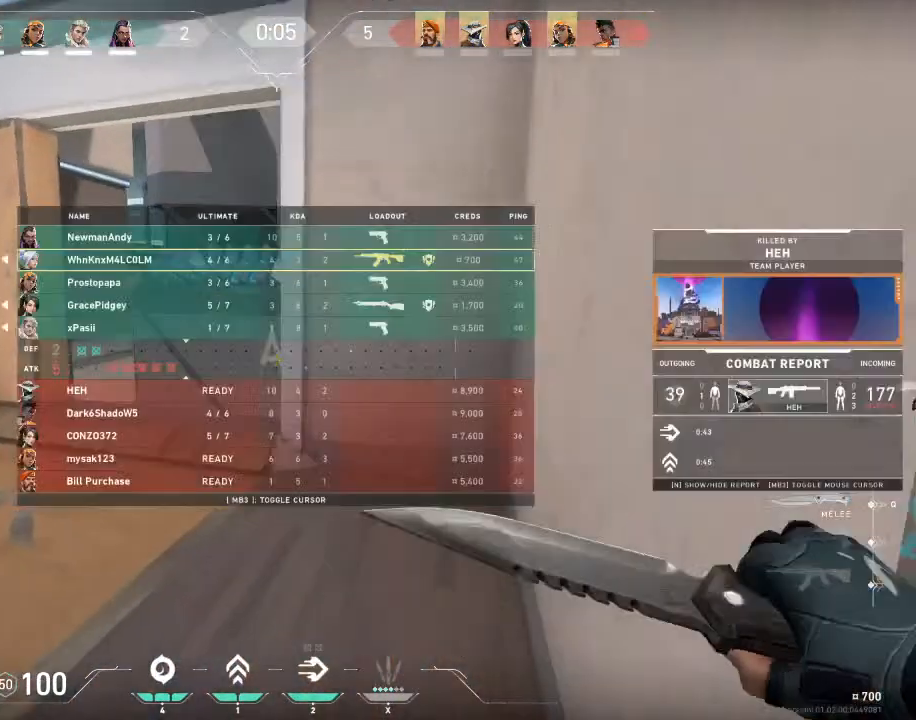
{"keys": ["d", "tab"], "mouse": [], "mouse_move": "still", "events": [[33, "tab", "down"], [200, "d", "down"], [267, "w", "up"]]}
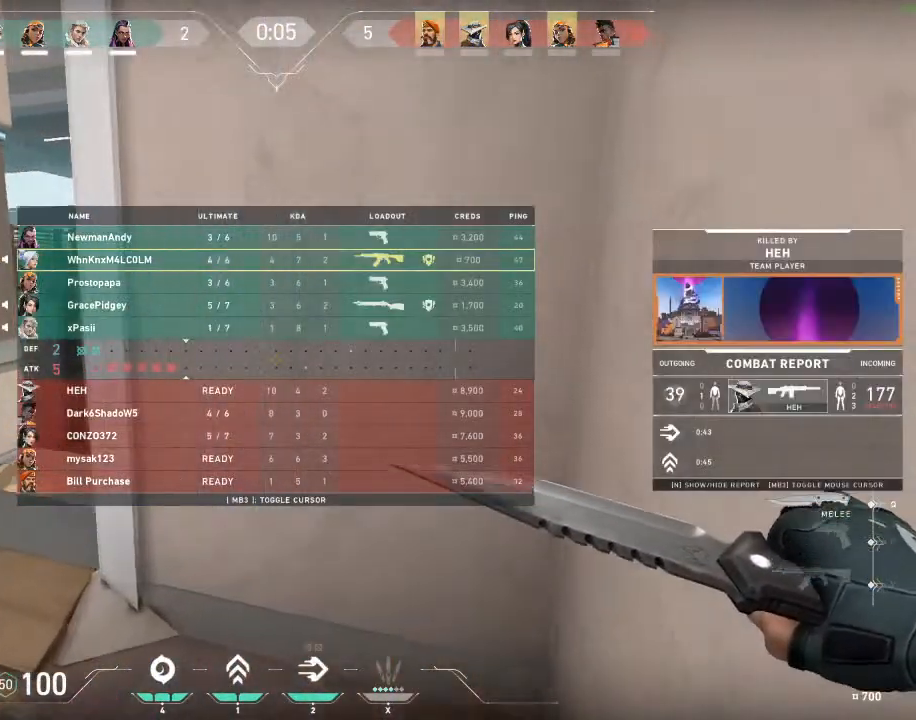
{"keys": ["tab"], "mouse": [], "mouse_move": "still", "events": [[167, "d", "up"]]}